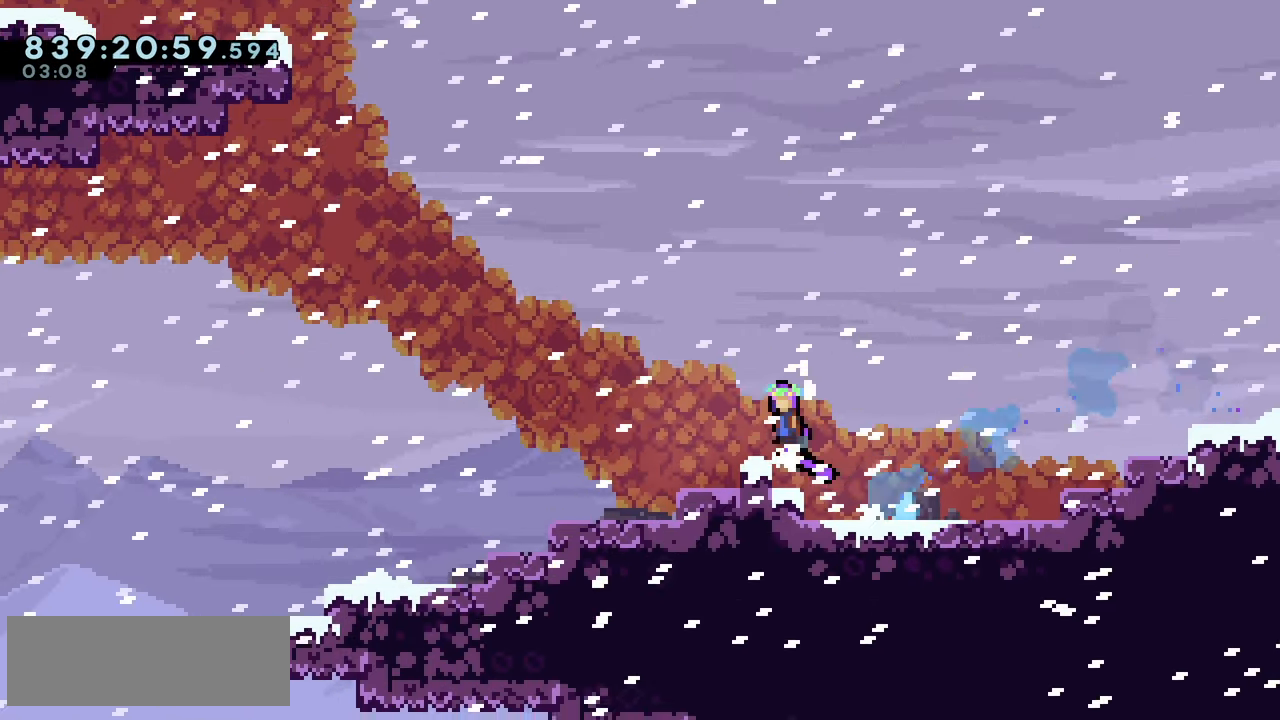
Gameplay with keyboard; each line is a JSON object with the keys held at the frame after it. "events" lists presses ("down") and releases ("up") of "climb", "climb2", "dash", "demo", "down", "grab", "jump", "jump2", "left", "pause", "right" and "up" between this image and that frame as [ms after this image, input, new state], when the widget could be followed in between. No other keys are recorded. Mouse input is not recorded. Key names are as the overlay labels them; some are game actions (e.g. jump) rather than physical keys.
{"keys": ["dash", "up"], "events": [[16, "climb2", "down"], [33, "climb", "up"], [400, "climb2", "up"], [400, "dash", "down"], [400, "up", "down"], [417, "left", "up"]]}
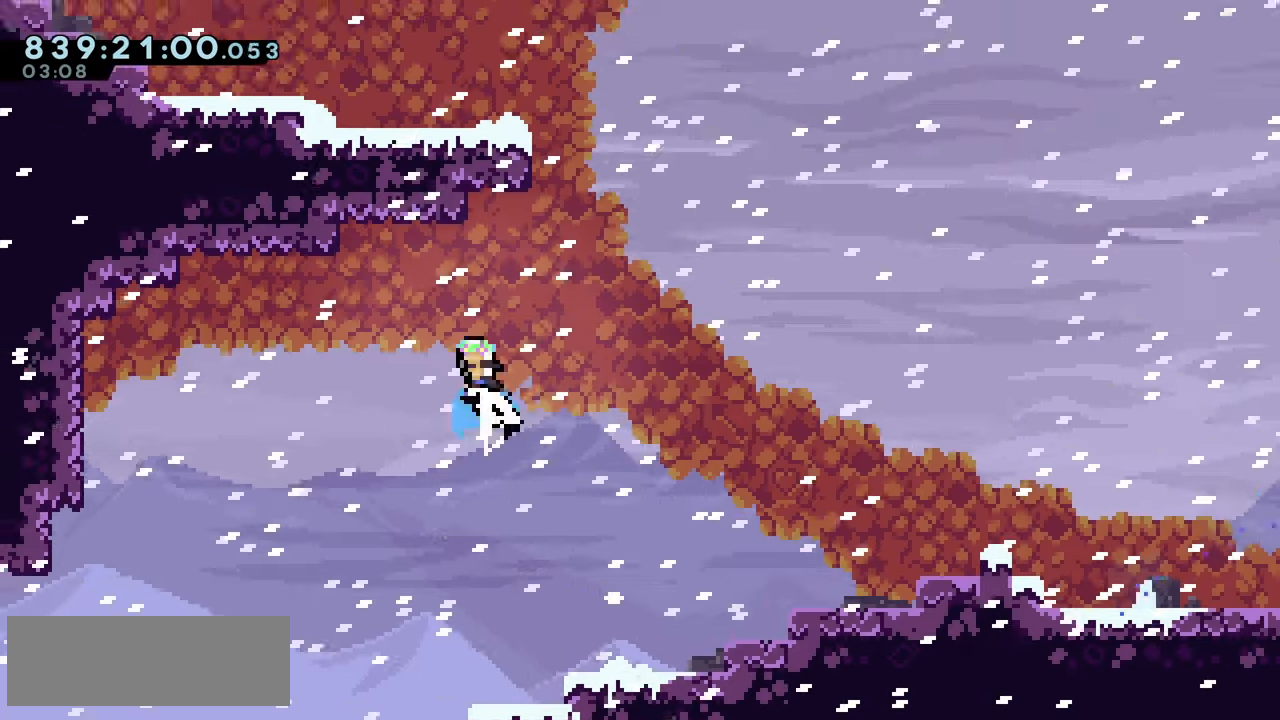
{"keys": ["jump2", "left"], "events": [[67, "dash", "up"], [117, "up", "up"], [183, "jump2", "down"], [183, "right", "down"], [283, "left", "down"], [317, "right", "up"]]}
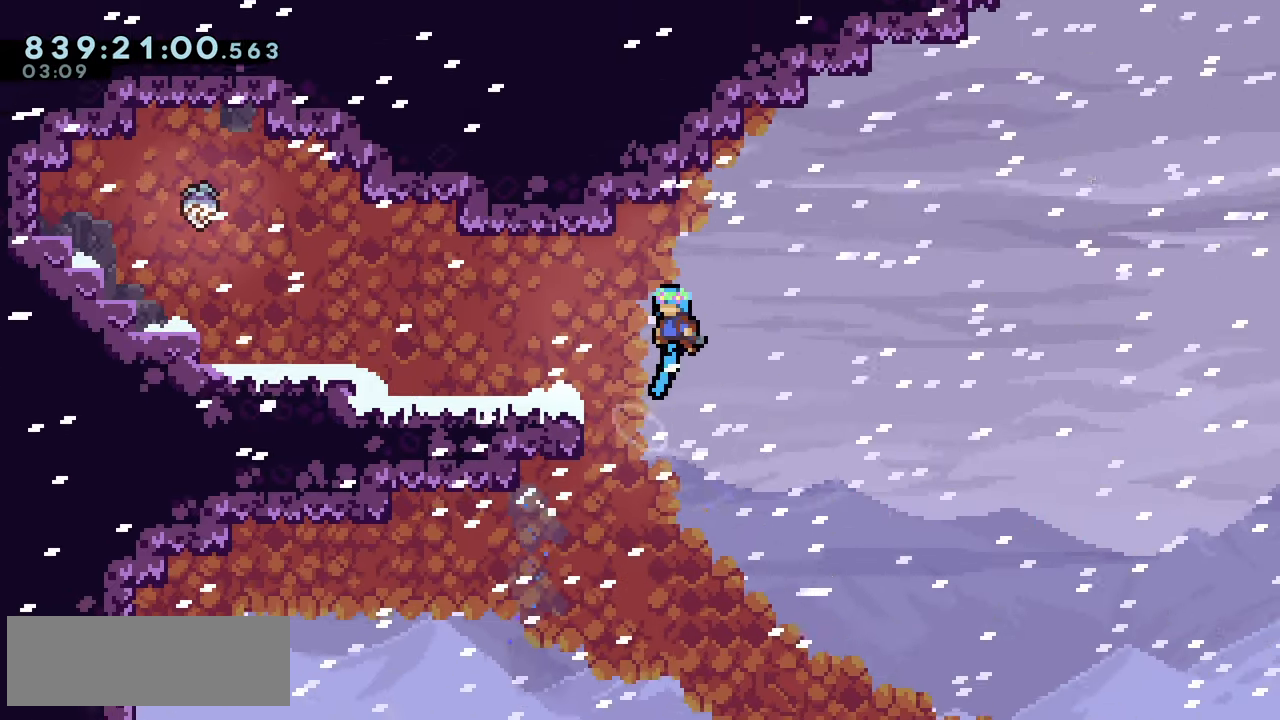
{"keys": ["left"], "events": [[100, "grab", "down"], [300, "jump2", "up"], [317, "grab", "up"], [433, "dash", "down"], [500, "dash", "up"]]}
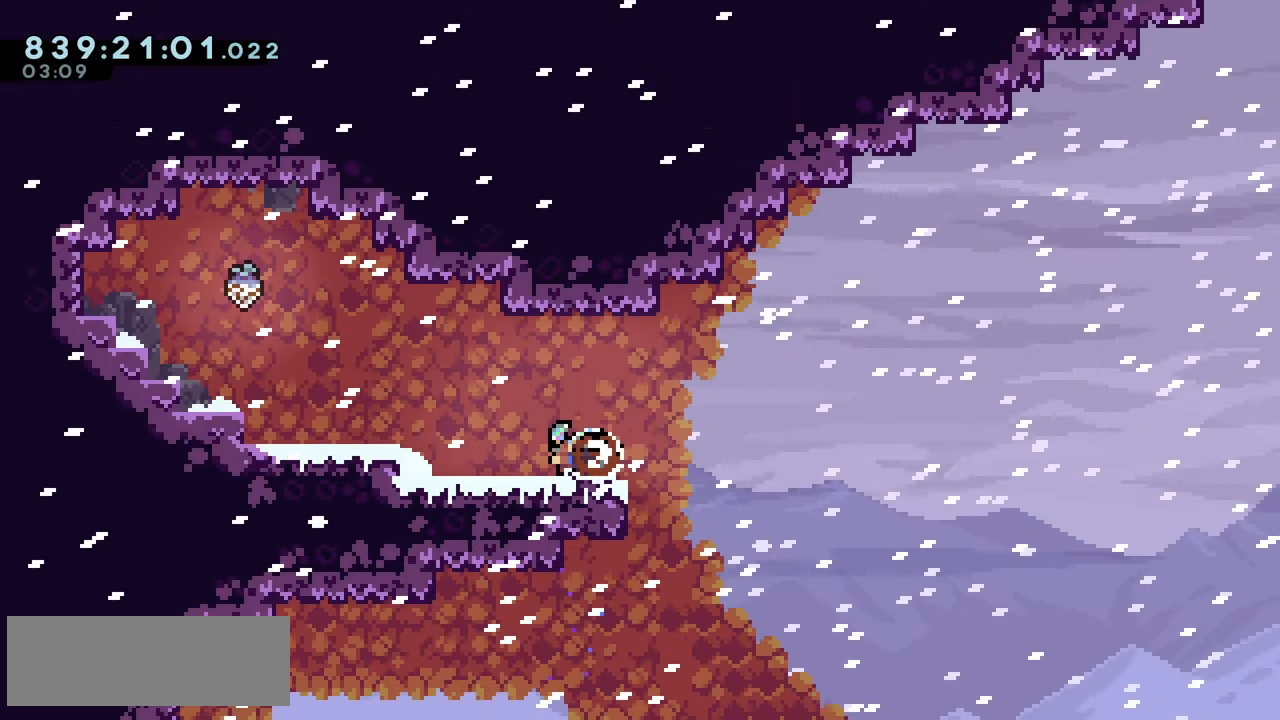
{"keys": ["dash", "up"], "events": [[100, "jump2", "down"], [333, "left", "up"], [367, "up", "down"], [383, "dash", "down"], [417, "jump2", "up"]]}
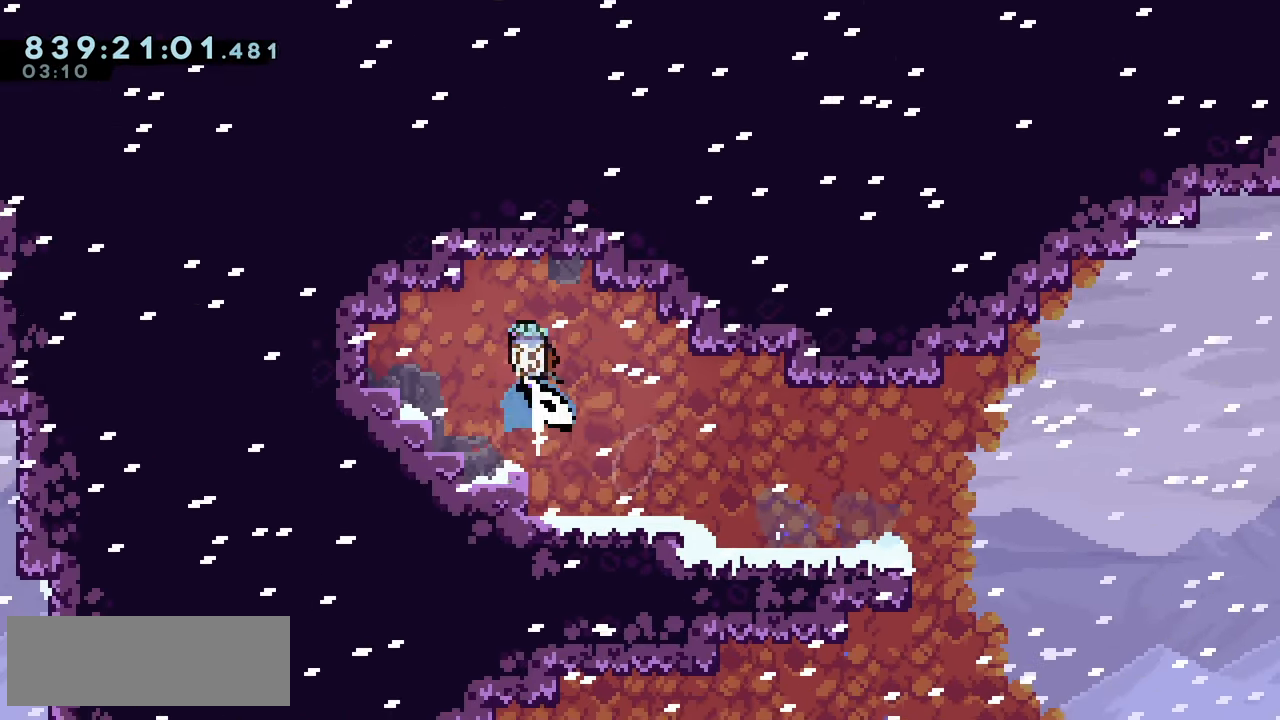
{"keys": ["right"], "events": [[17, "dash", "up"], [33, "up", "up"], [317, "right", "down"]]}
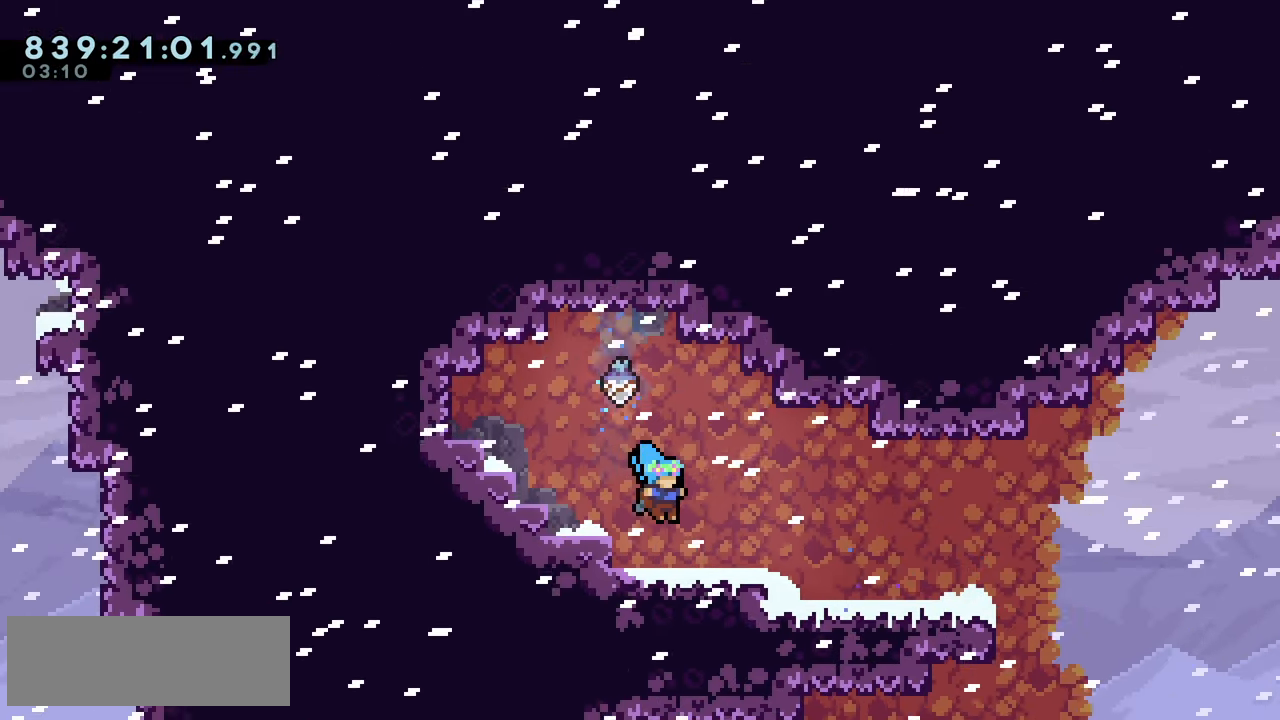
{"keys": ["right"], "events": []}
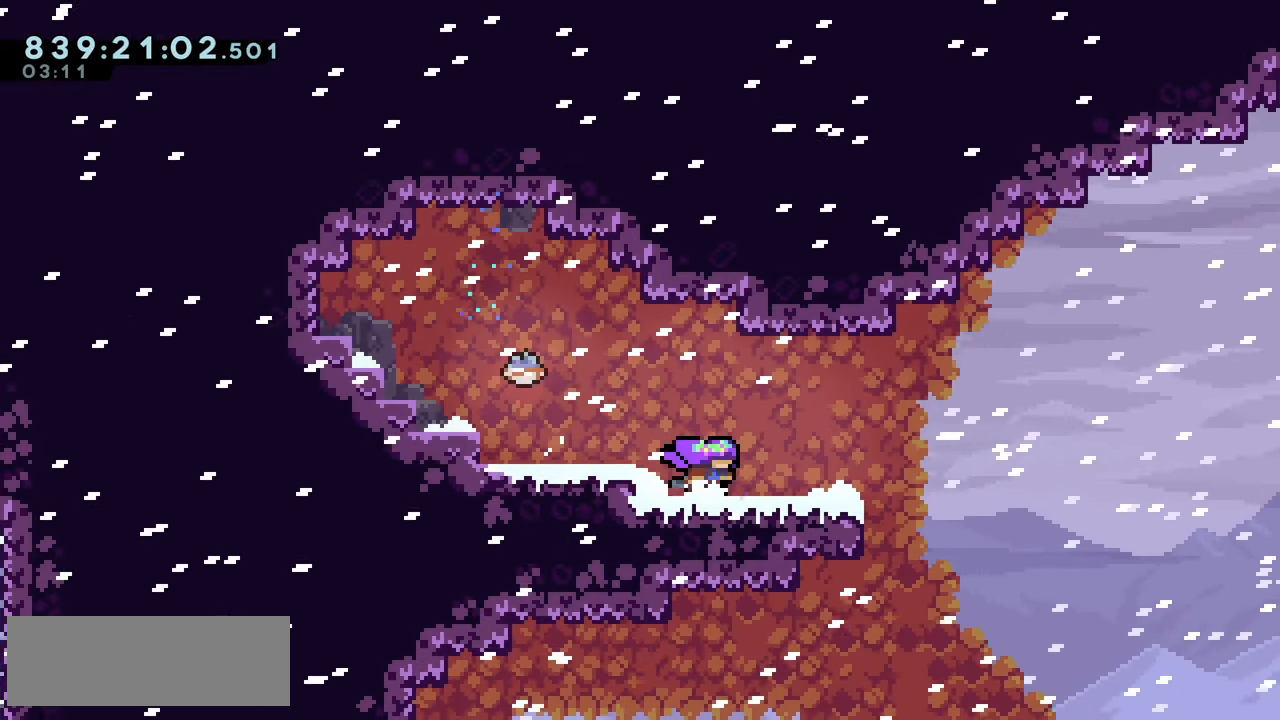
{"keys": ["jump2", "right"], "events": [[100, "right", "up"], [133, "dash", "down"], [167, "right", "down"], [200, "down", "down"], [250, "dash", "up"], [350, "down", "up"], [350, "jump2", "down"]]}
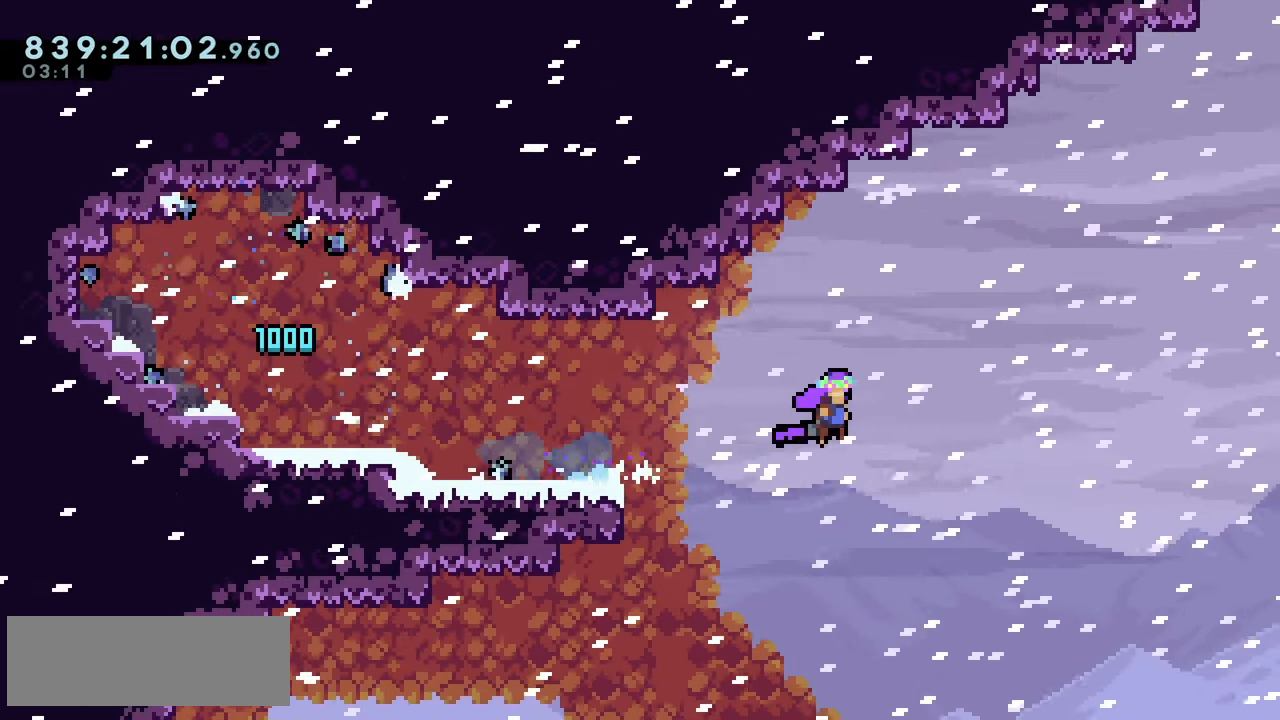
{"keys": ["jump2", "right"], "events": []}
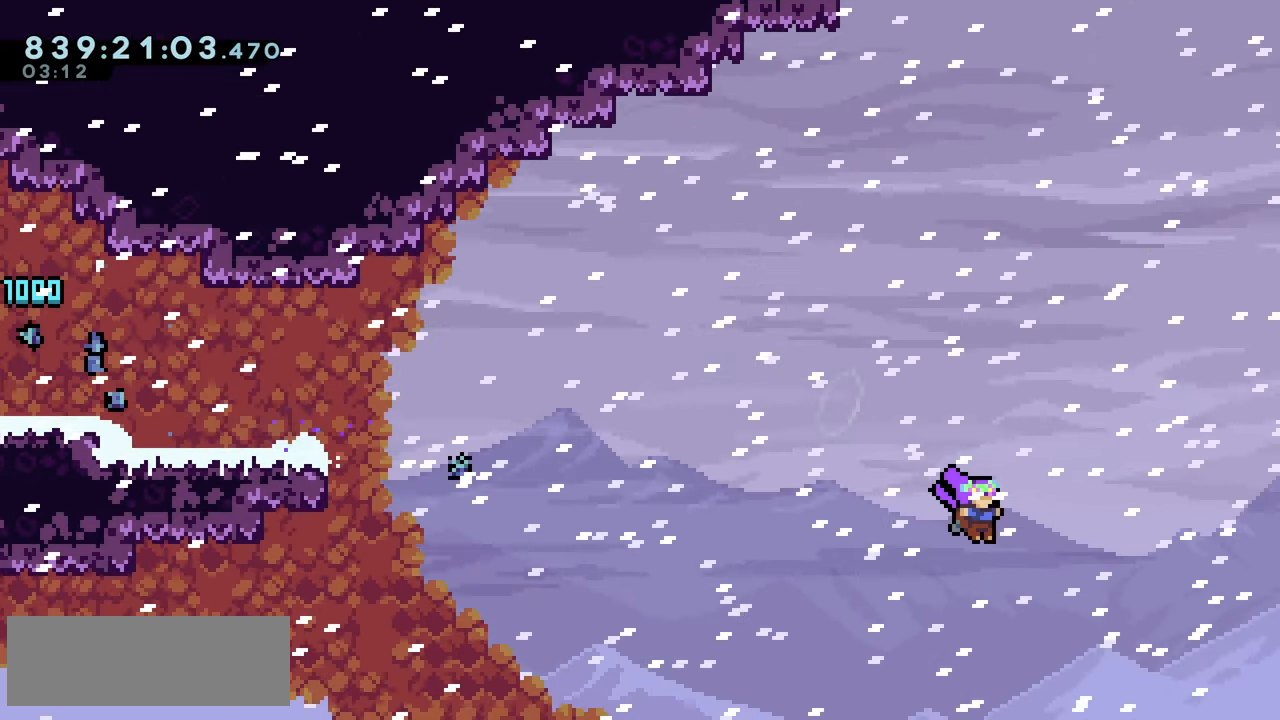
{"keys": ["right"], "events": [[267, "jump2", "up"]]}
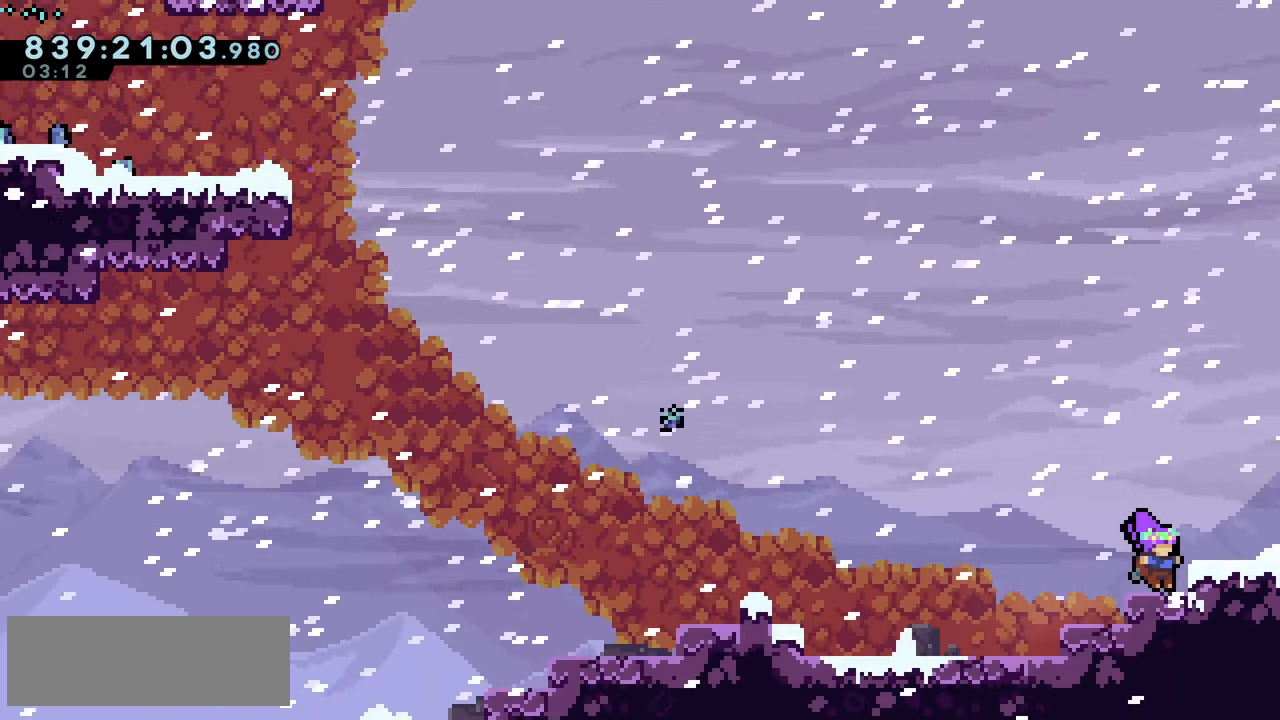
{"keys": ["right"], "events": [[50, "dash", "down"], [183, "dash", "up"], [300, "right", "up"], [400, "jump2", "down"], [433, "right", "down"], [467, "jump2", "up"]]}
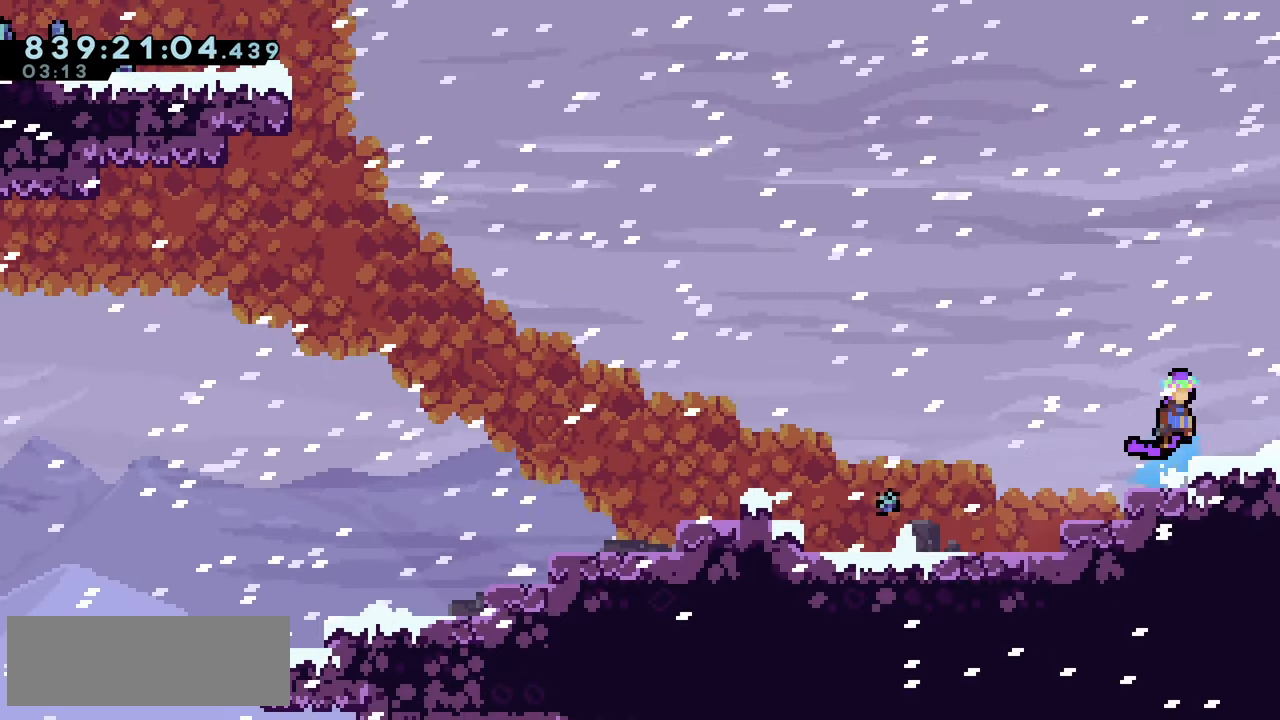
{"keys": ["jump2", "right"], "events": [[33, "dash", "down"], [33, "down", "down"], [133, "dash", "up"], [167, "down", "up"], [200, "jump2", "down"]]}
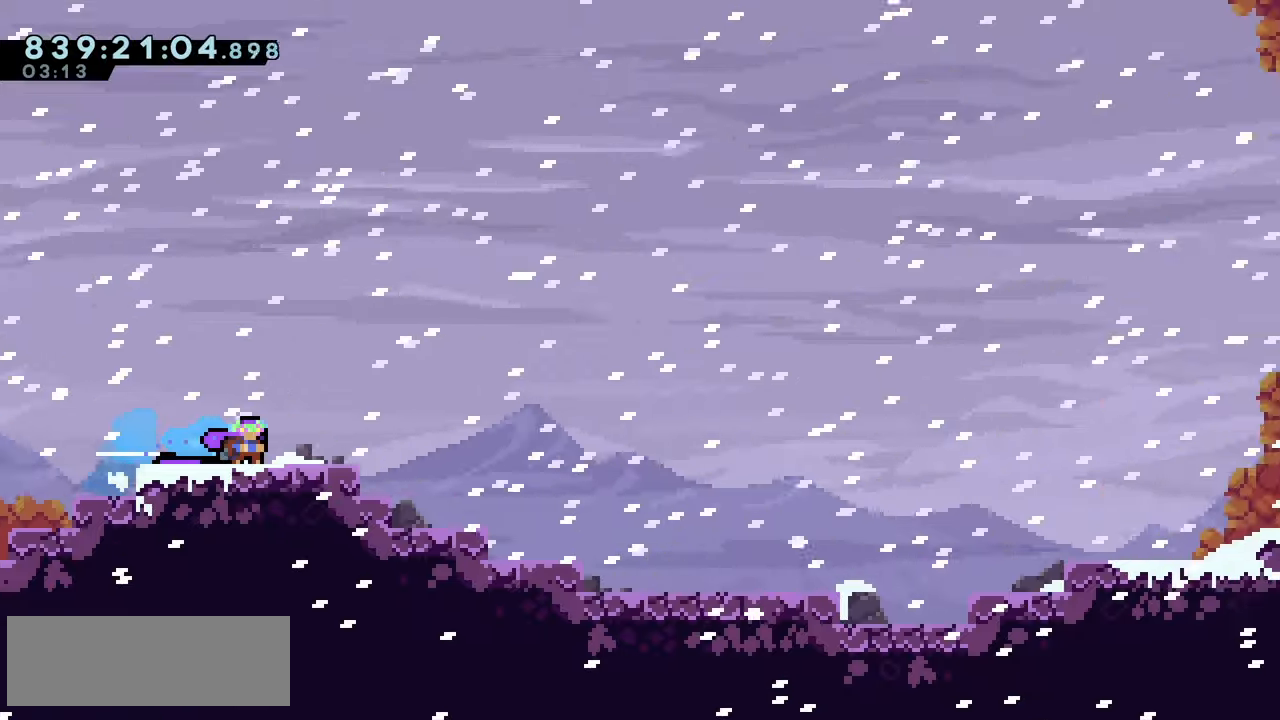
{"keys": ["dash", "down", "right"], "events": [[67, "jump2", "up"], [350, "jump2", "down"], [434, "down", "down"], [450, "dash", "down"], [467, "jump2", "up"]]}
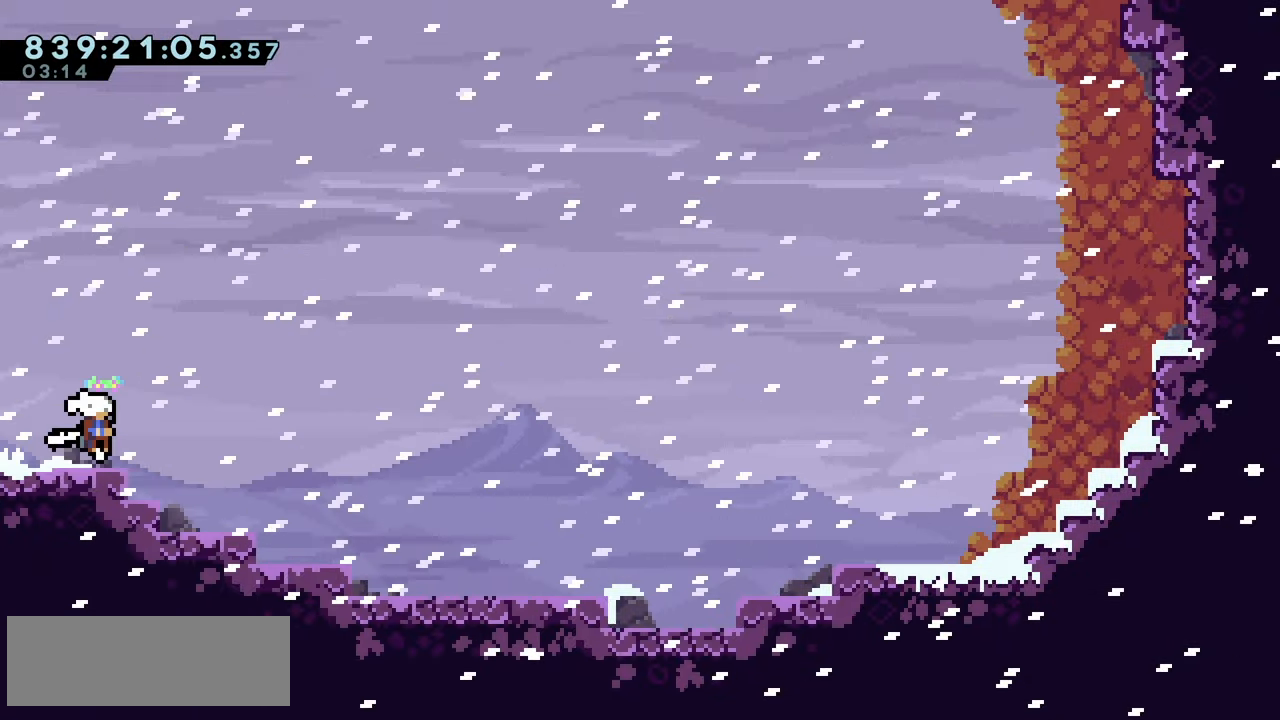
{"keys": ["jump2", "right"], "events": [[67, "dash", "up"], [167, "down", "up"], [284, "jump2", "down"]]}
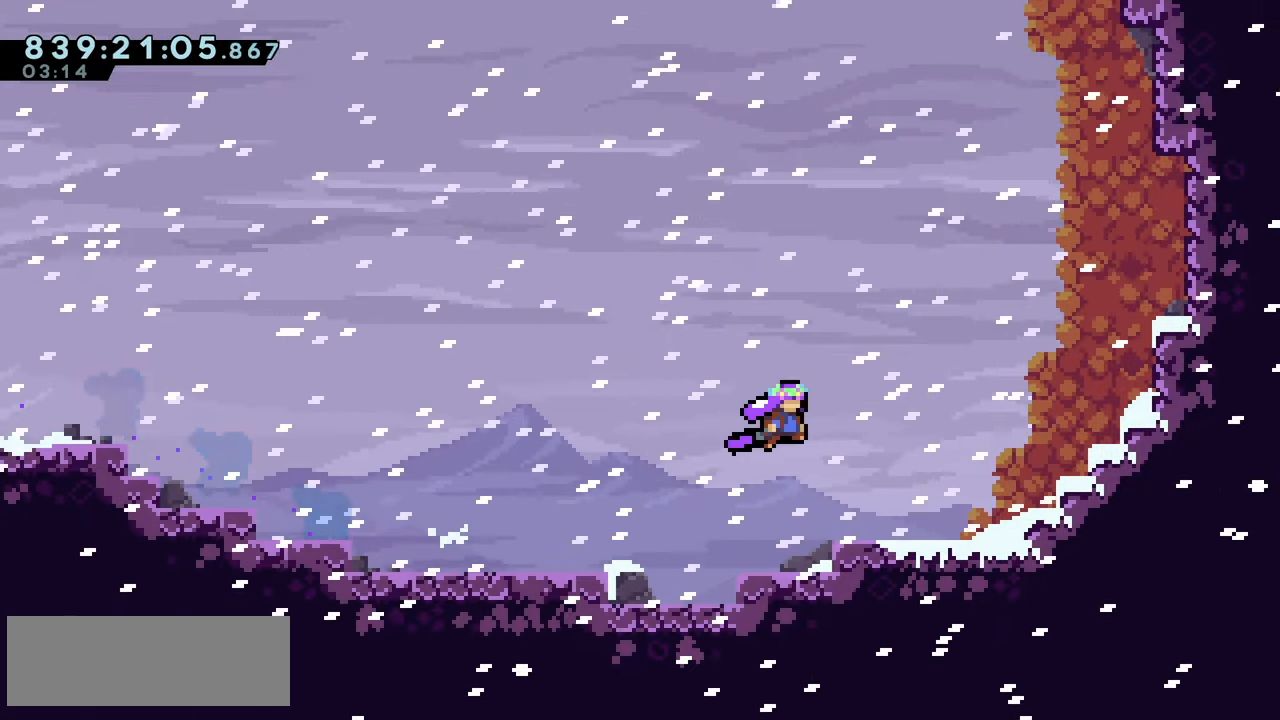
{"keys": ["jump2"], "events": [[234, "jump2", "up"], [284, "right", "up"], [434, "jump2", "down"]]}
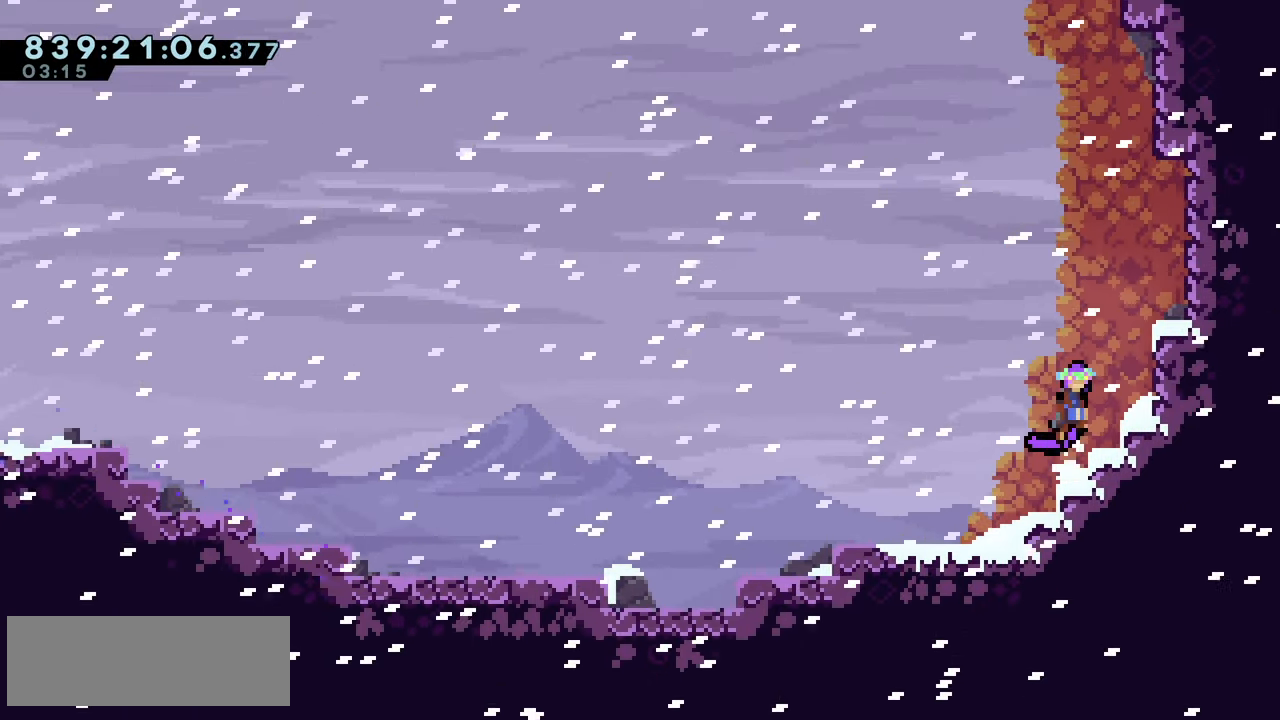
{"keys": ["right"], "events": [[50, "right", "down"], [217, "jump2", "up"], [284, "grab", "down"], [284, "right", "up"], [300, "jump", "down"], [434, "right", "down"], [484, "jump", "up"], [500, "grab", "up"]]}
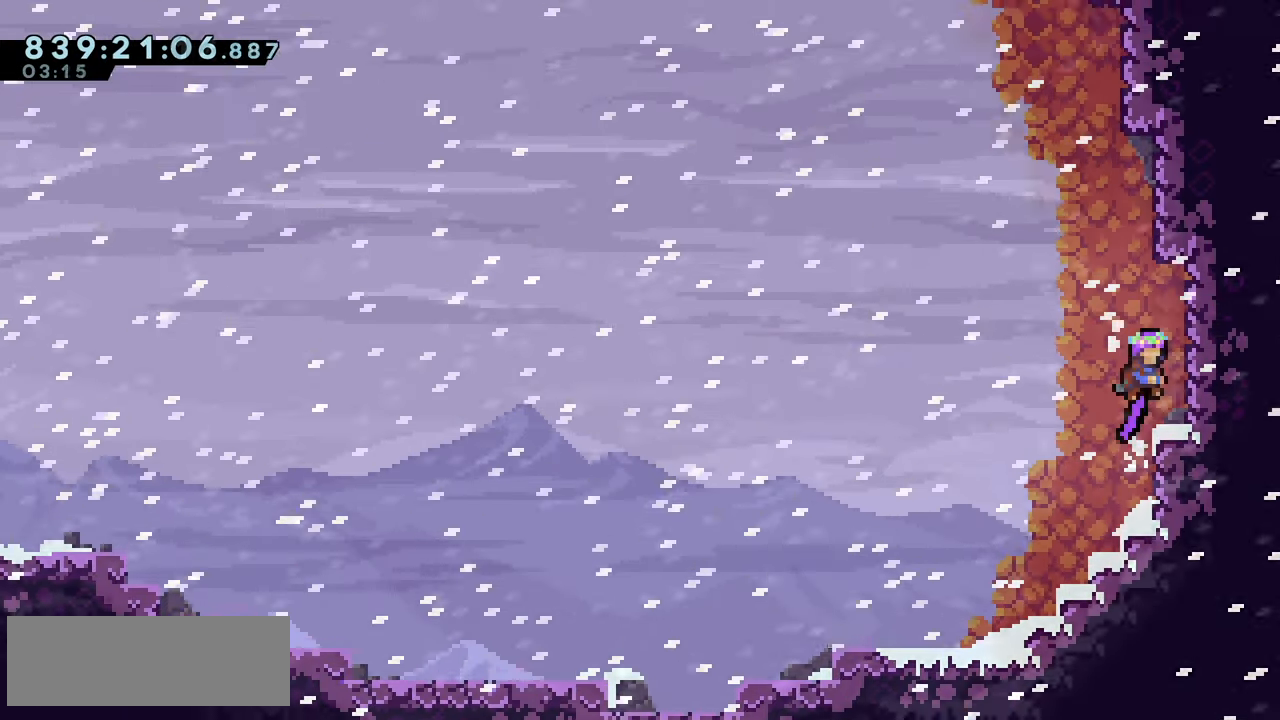
{"keys": ["jump"], "events": [[84, "right", "up"], [267, "jump2", "down"], [434, "jump", "down"], [450, "jump2", "up"]]}
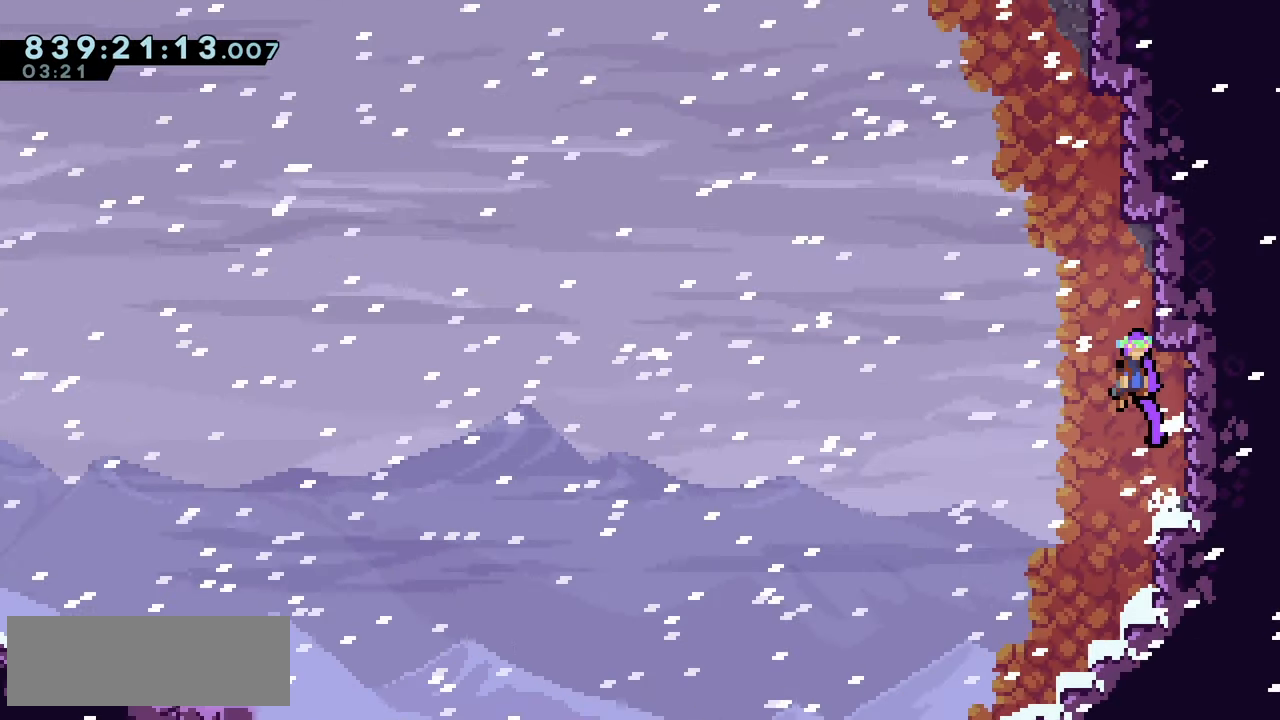
{"keys": ["jump2", "right"], "events": [[50, "right", "down"], [234, "jump", "up"], [267, "right", "up"], [317, "jump2", "down"], [467, "right", "down"]]}
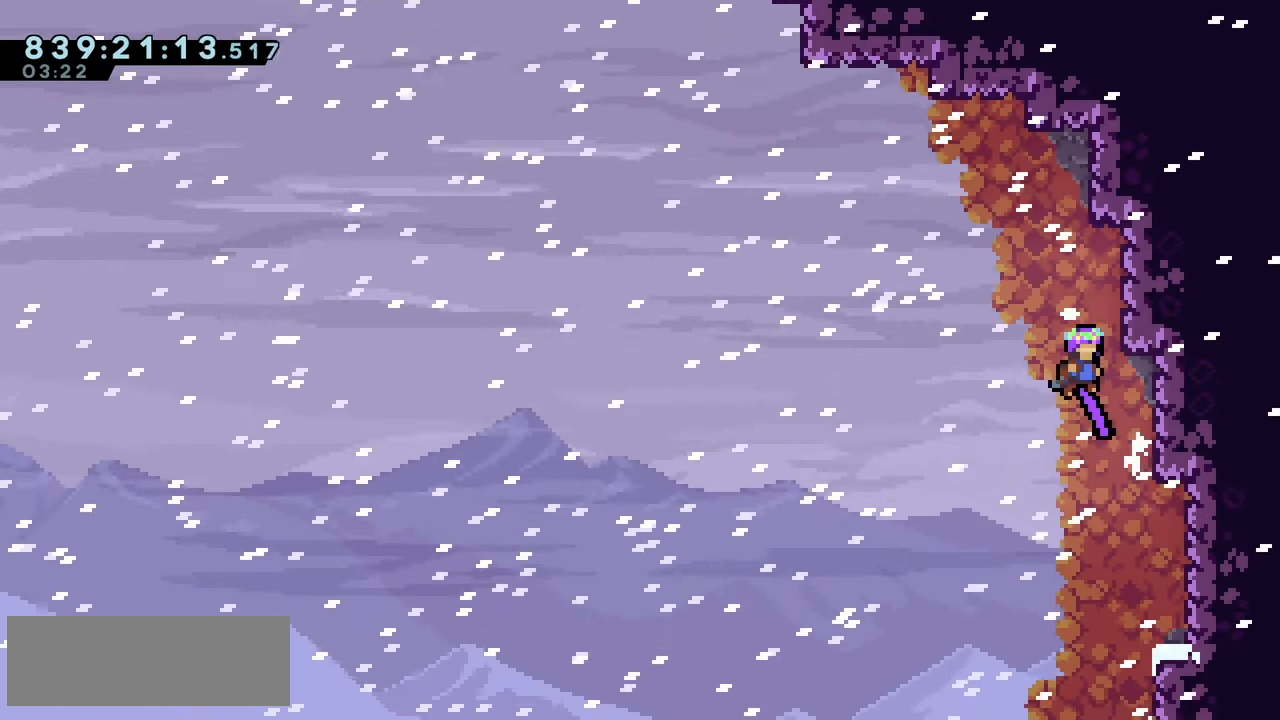
{"keys": ["jump2", "right"], "events": [[100, "jump2", "up"], [167, "right", "up"], [184, "jump2", "down"], [417, "right", "down"]]}
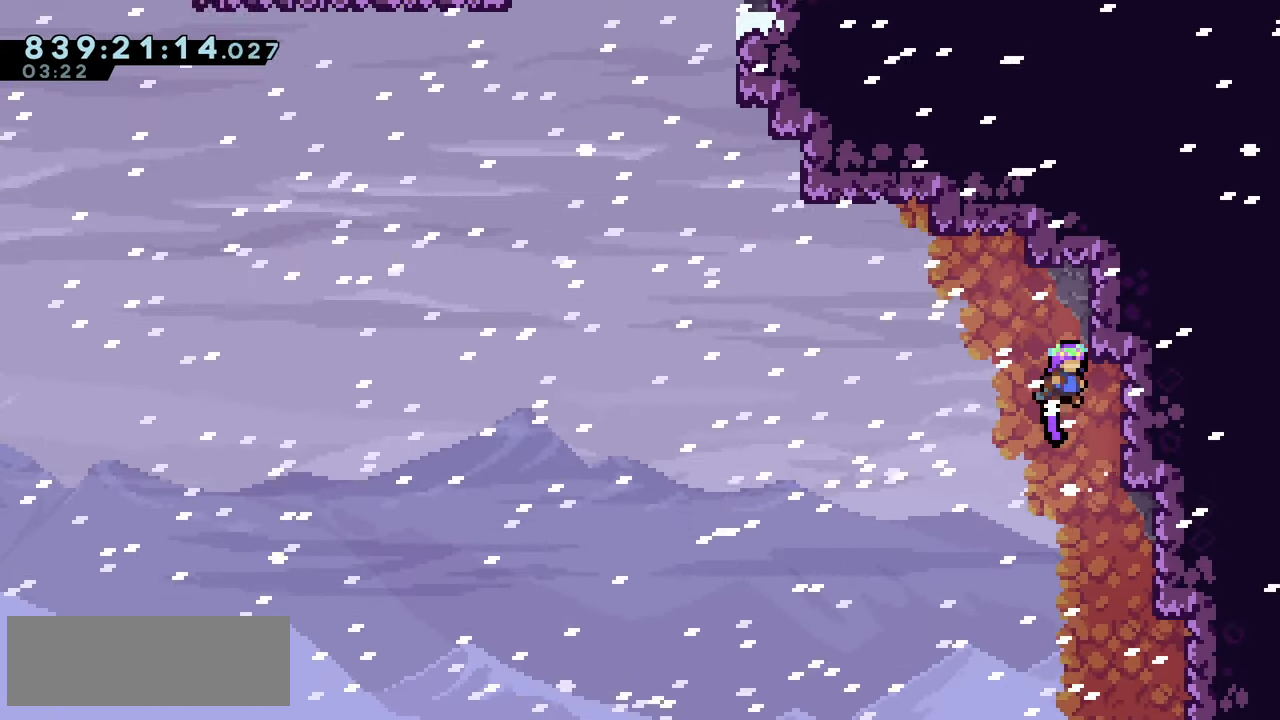
{"keys": ["jump2", "left"], "events": [[17, "grab", "down"], [34, "jump2", "up"], [184, "right", "up"], [417, "jump2", "down"], [417, "left", "down"], [467, "grab", "up"]]}
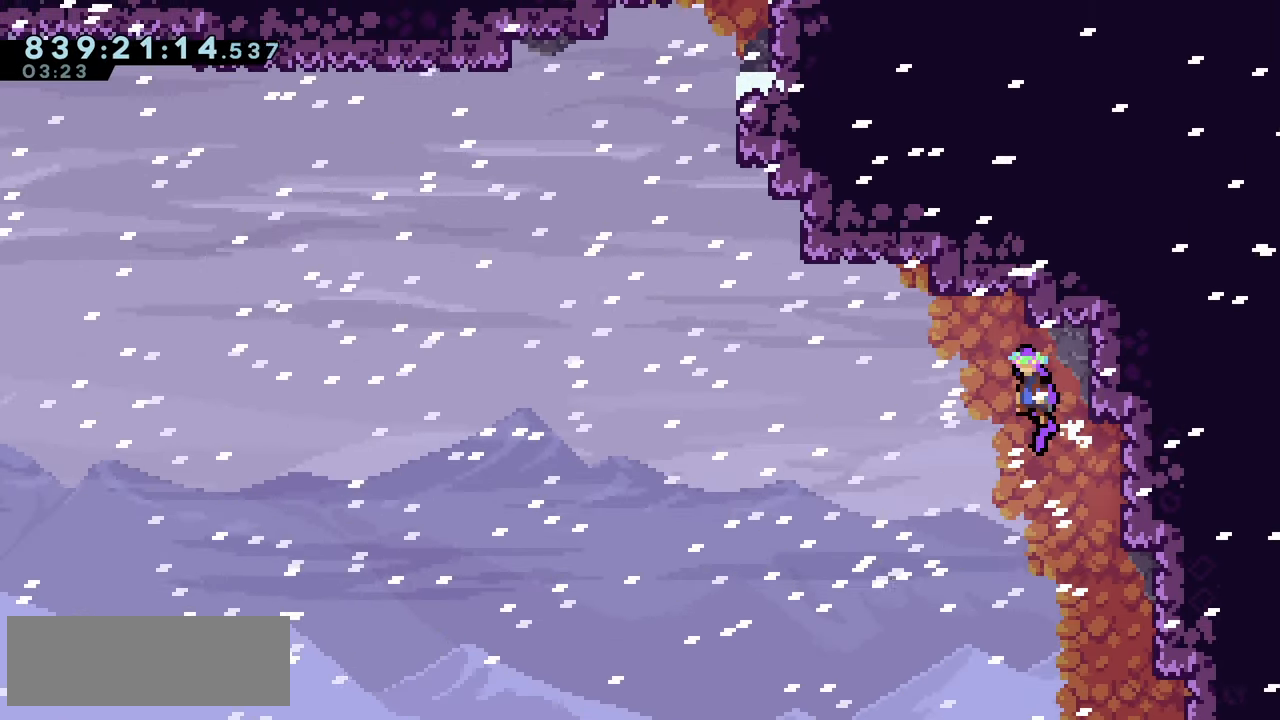
{"keys": ["demo", "left", "up"], "events": [[334, "left", "up"], [417, "jump2", "up"], [467, "demo", "down"], [467, "left", "down"], [467, "up", "down"]]}
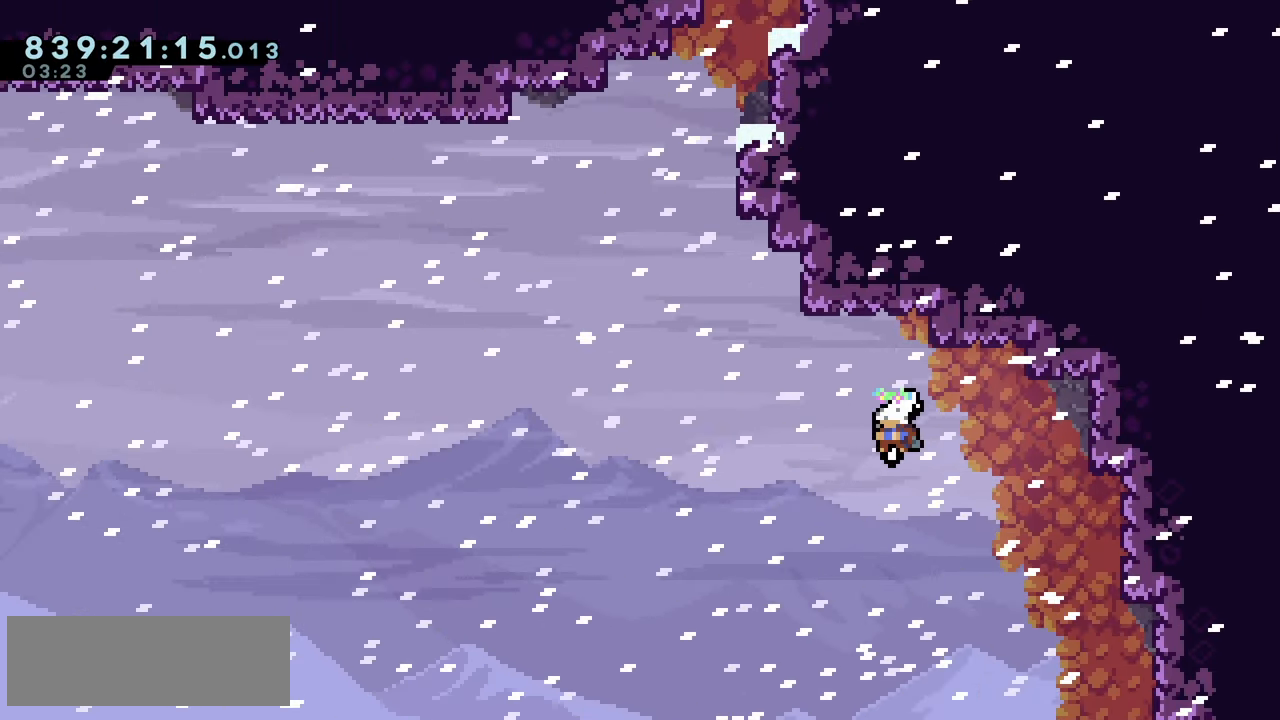
{"keys": ["grab", "jump2", "right"], "events": [[67, "demo", "up"], [67, "left", "up"], [84, "up", "up"], [167, "jump2", "down"], [284, "right", "down"], [484, "grab", "down"]]}
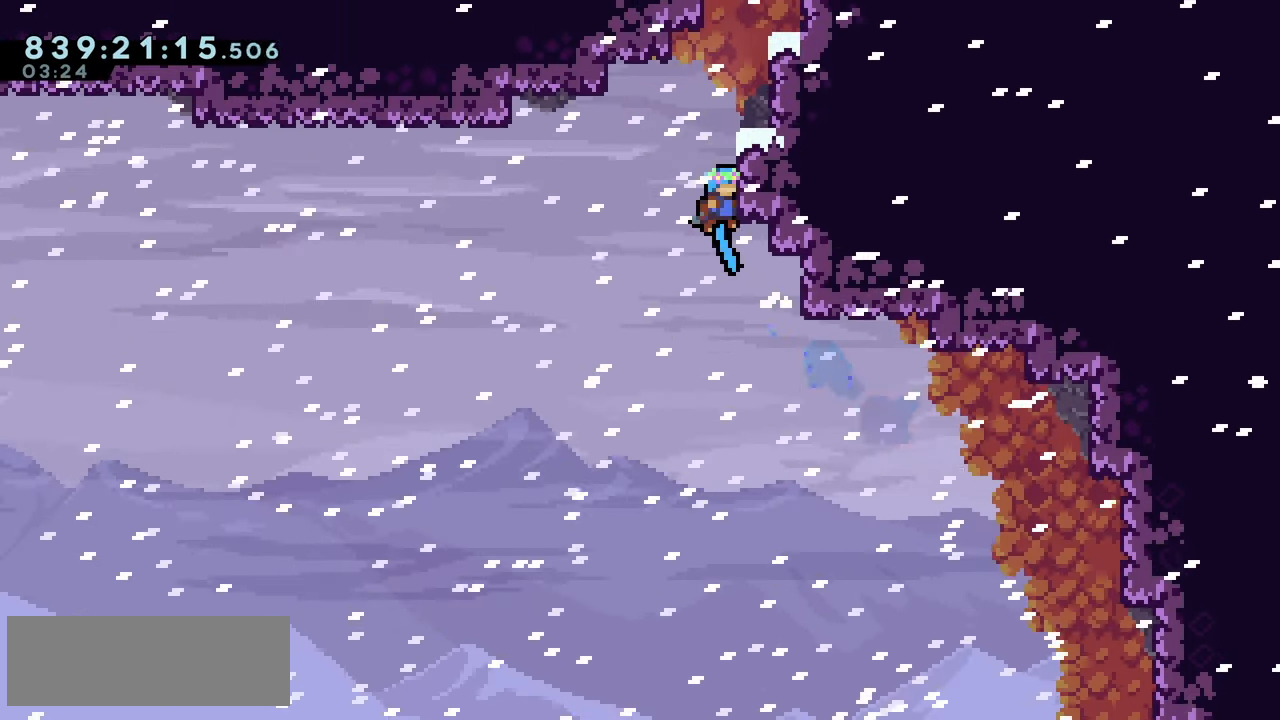
{"keys": ["grab", "jump2", "right", "up"], "events": [[50, "jump2", "up"], [266, "up", "down"], [416, "jump2", "down"]]}
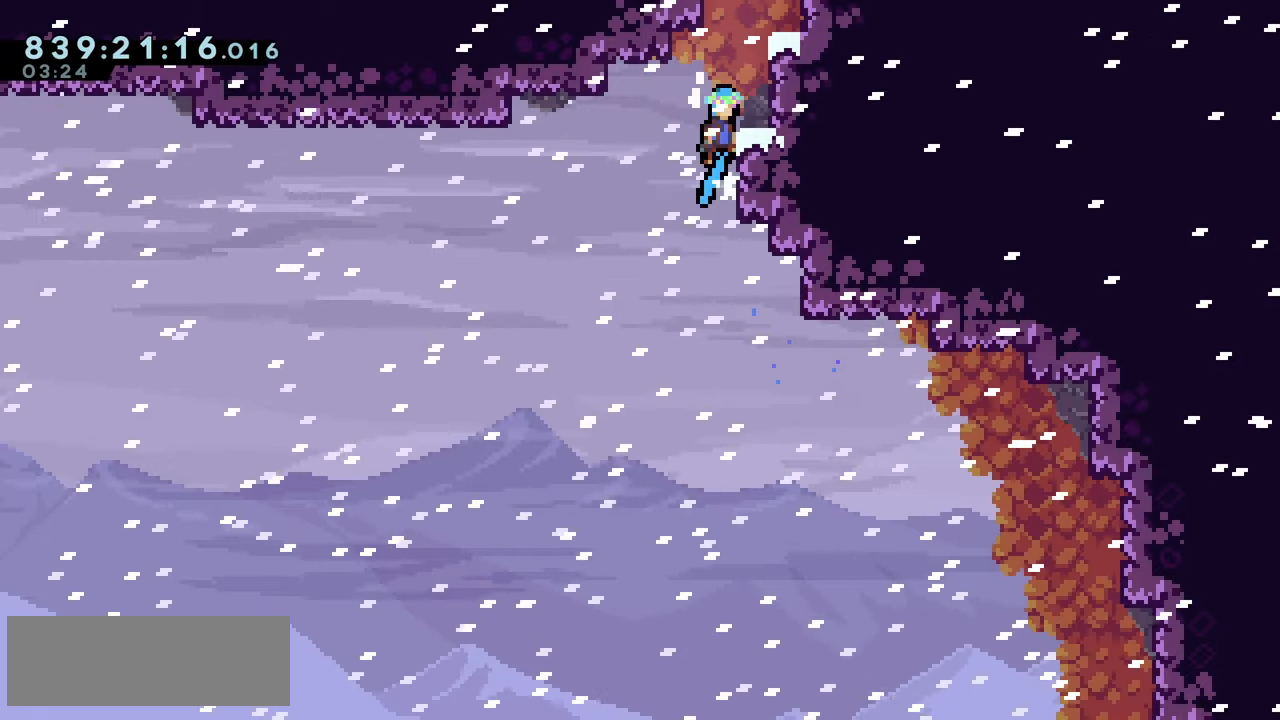
{"keys": ["dash", "up"], "events": [[166, "jump2", "up"], [183, "grab", "up"], [183, "right", "up"], [183, "up", "up"], [350, "up", "down"], [366, "dash", "down"]]}
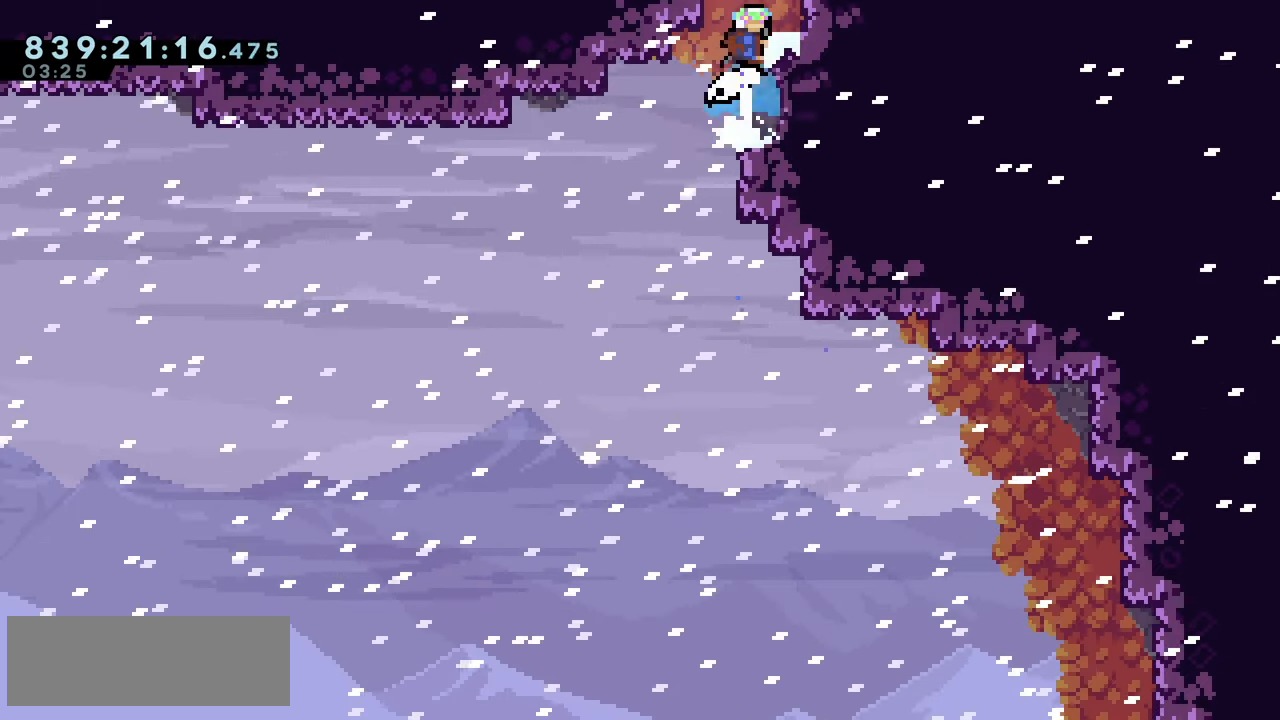
{"keys": ["up"], "events": [[16, "dash", "up"]]}
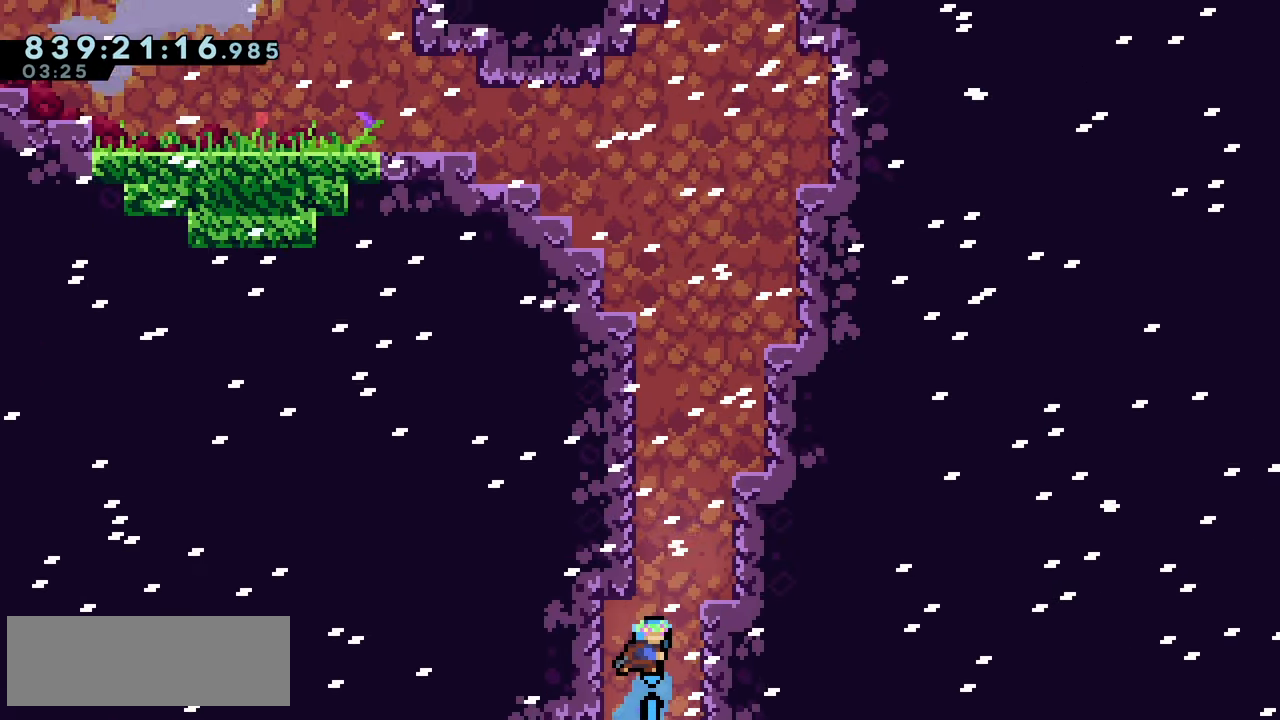
{"keys": ["jump2"], "events": [[283, "up", "up"], [366, "jump2", "down"]]}
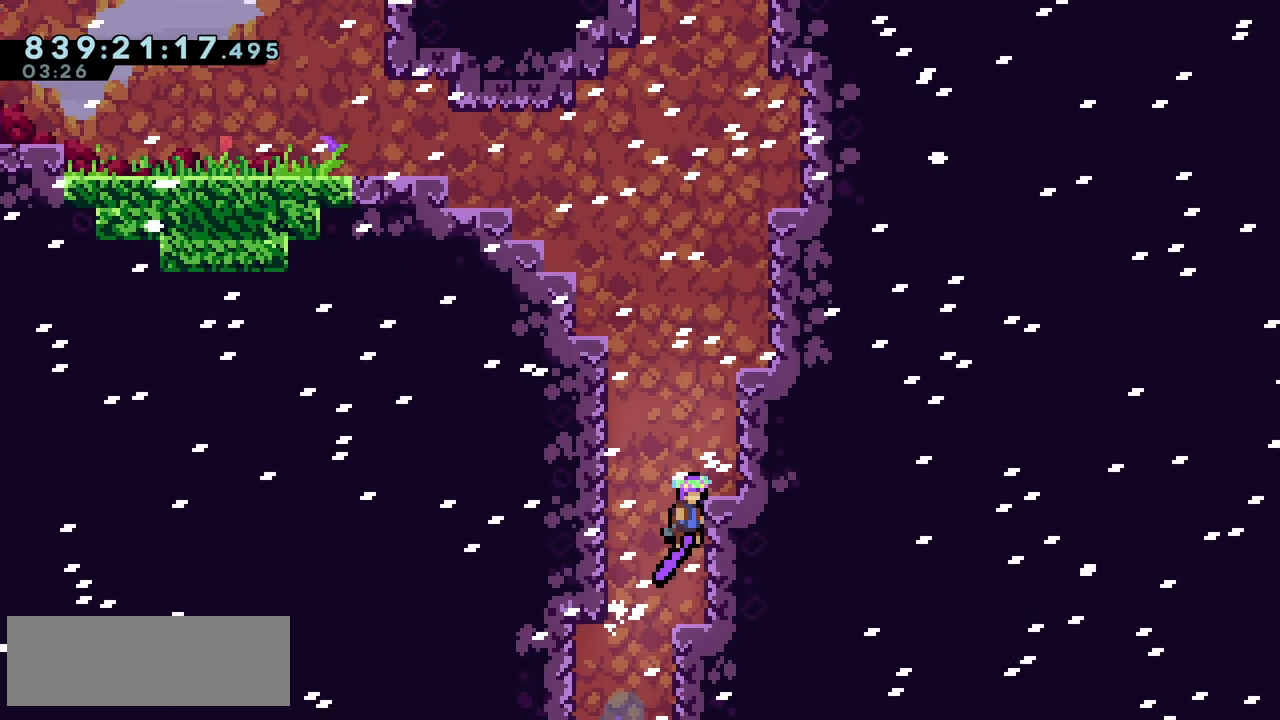
{"keys": ["jump2", "right", "up"], "events": [[183, "up", "down"], [250, "dash", "down"], [400, "dash", "up"], [400, "right", "down"]]}
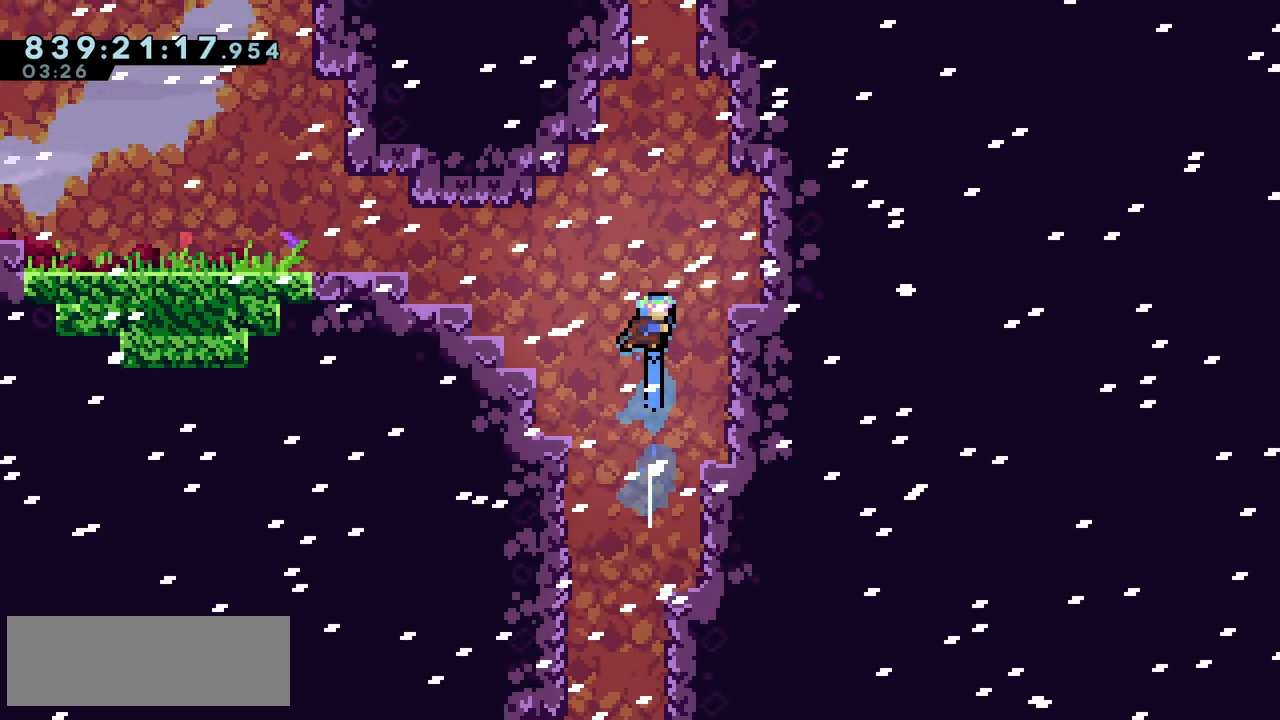
{"keys": [], "events": [[216, "jump2", "up"], [250, "grab", "down"], [250, "jump", "down"], [366, "jump", "up"], [383, "grab", "up"], [383, "up", "up"], [400, "right", "up"]]}
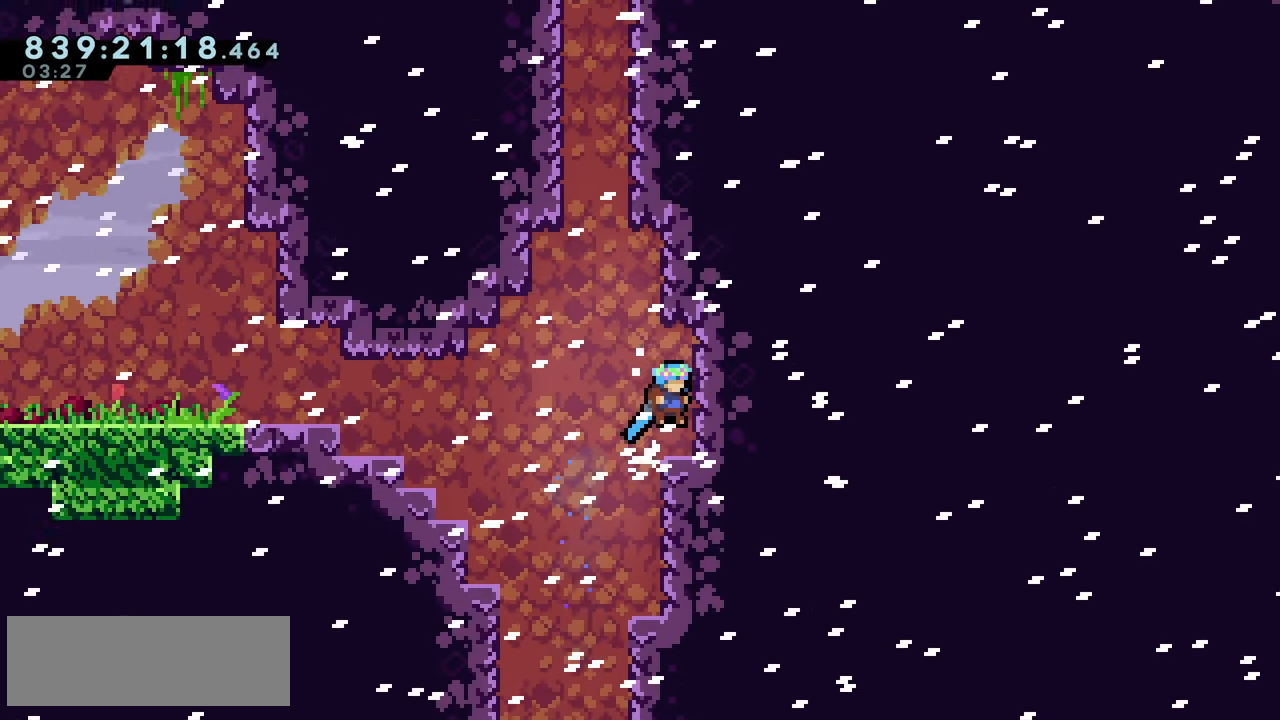
{"keys": ["dash", "up"], "events": [[183, "jump2", "down"], [266, "left", "down"], [416, "left", "up"], [433, "jump2", "up"], [450, "up", "down"], [466, "dash", "down"]]}
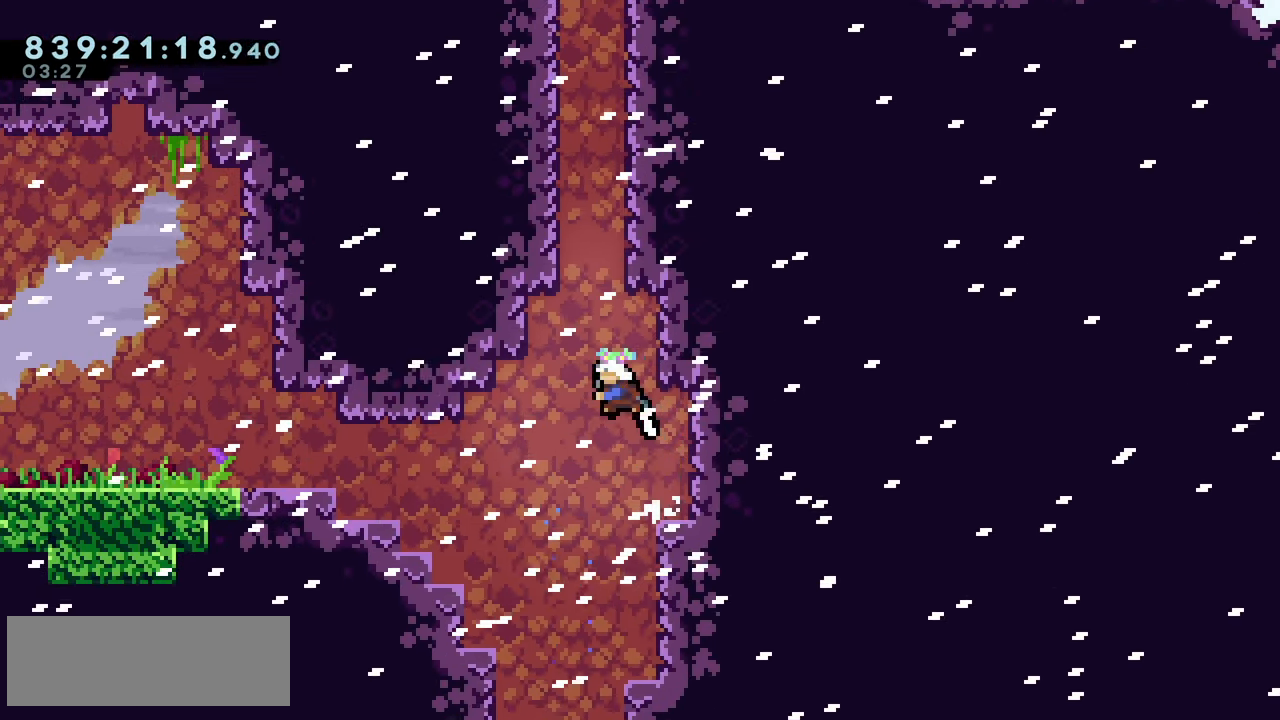
{"keys": ["jump"], "events": [[100, "dash", "up"], [133, "up", "up"], [233, "jump2", "down"], [450, "jump2", "up"], [466, "jump", "down"]]}
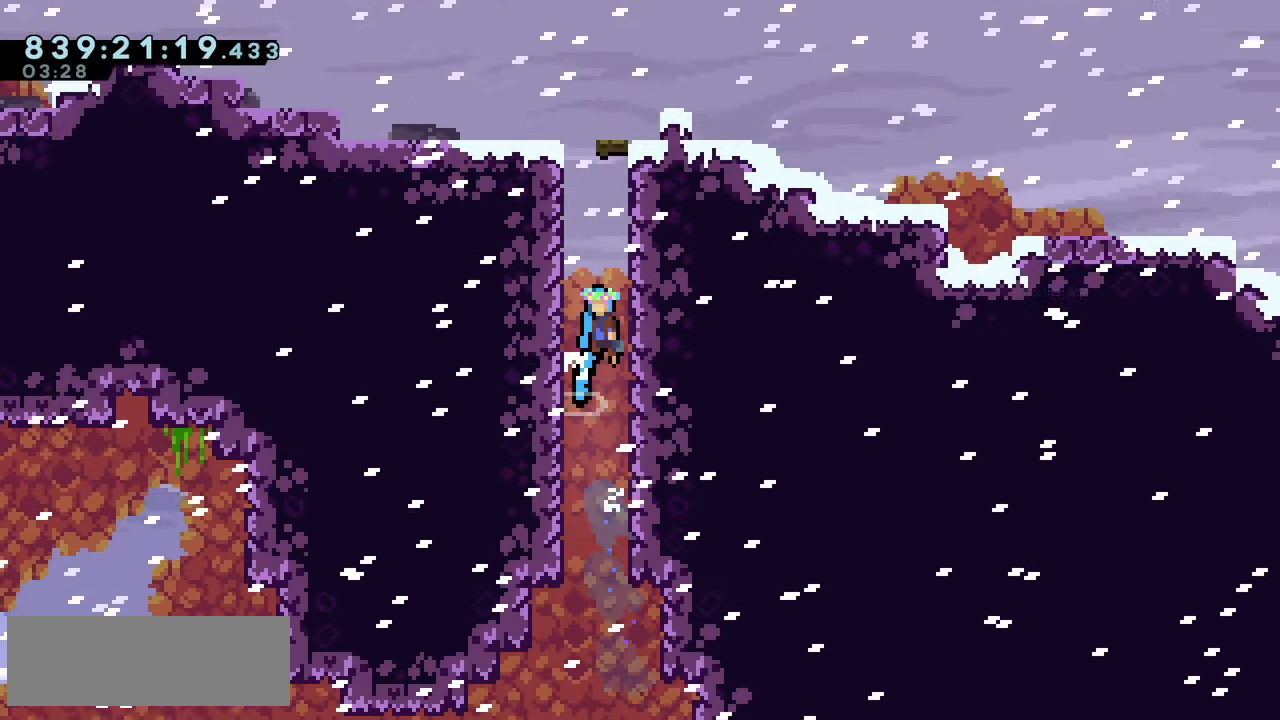
{"keys": ["jump"], "events": [[116, "jump", "up"], [133, "jump2", "down"], [250, "jump", "down"], [250, "jump2", "up"], [350, "jump", "up"], [350, "jump2", "down"], [450, "jump", "down"], [466, "jump2", "up"]]}